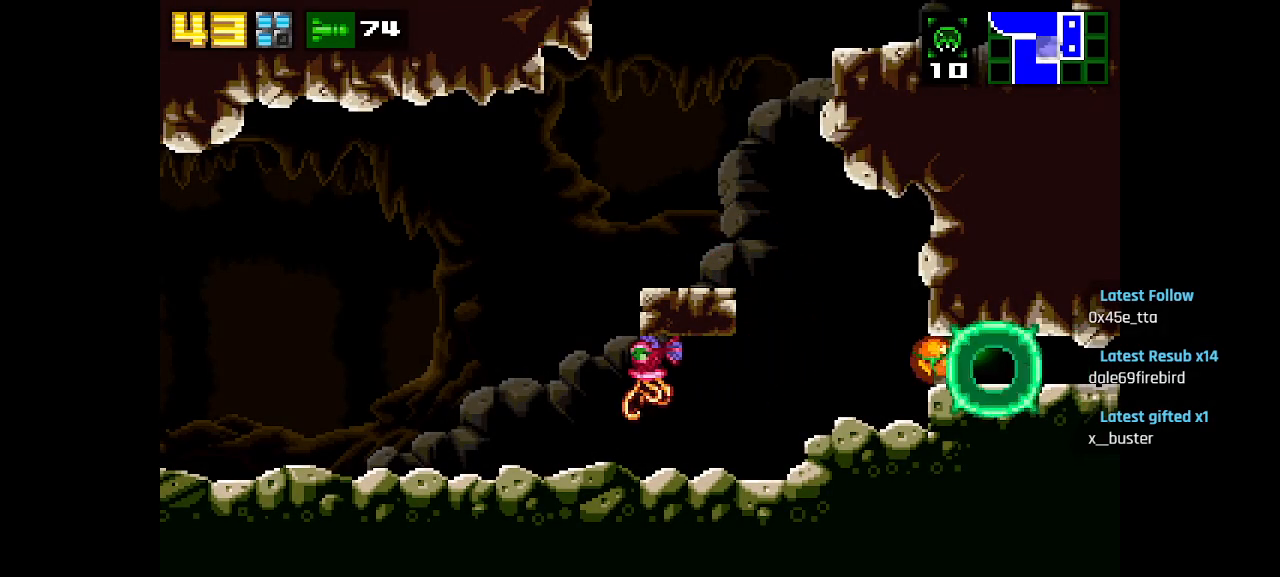
Gameplay with a controller (PlayStation layout); each line is a JSON object with the inputs held at the frame after it. "events" lists button and stick changes between this image and that frame as [ms after this image, input, new state], when the widget could be followed in between.
{"buttons": ["CIRCLE"], "left_stick": "center", "right_stick": "center", "events": [[367, "CIRCLE", "down"]]}
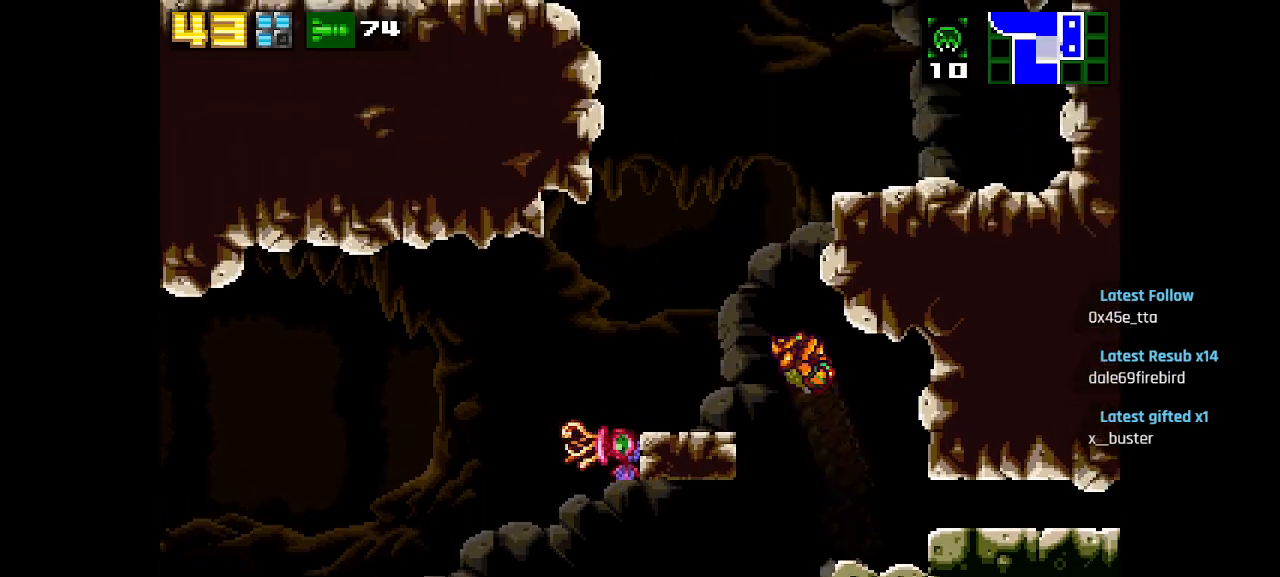
{"buttons": ["CIRCLE"], "left_stick": "center", "right_stick": "center", "events": [[50, "CIRCLE", "up"], [317, "CIRCLE", "down"]]}
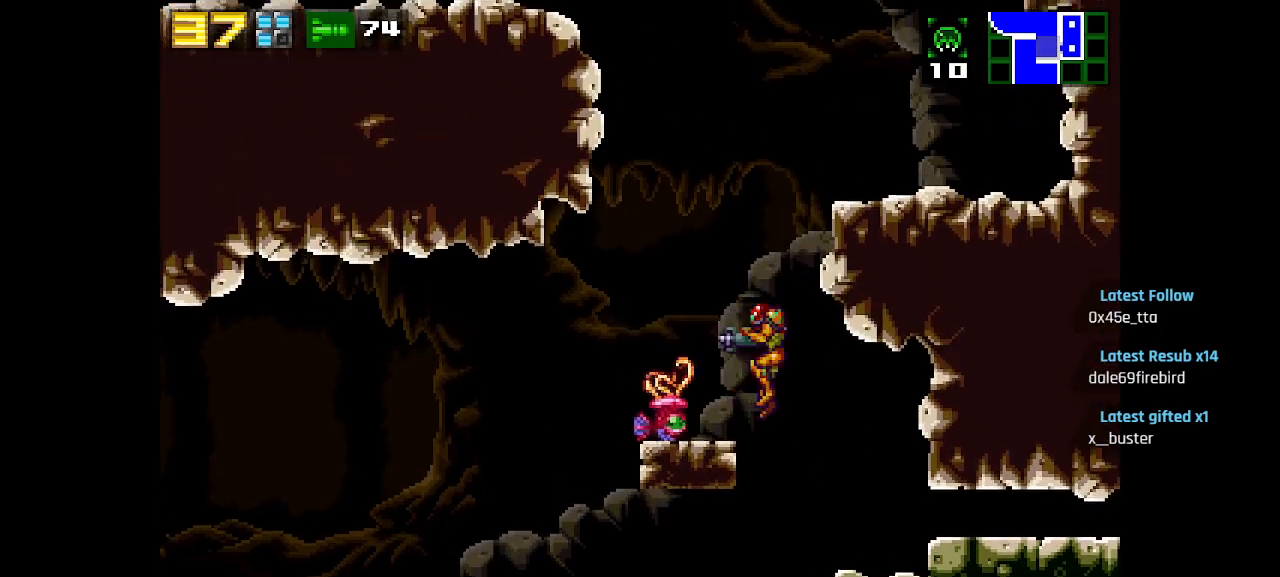
{"buttons": [], "left_stick": "center", "right_stick": "center", "events": [[133, "CIRCLE", "up"], [167, "CIRCLE", "down"], [333, "CIRCLE", "up"], [433, "CIRCLE", "down"], [483, "CIRCLE", "up"]]}
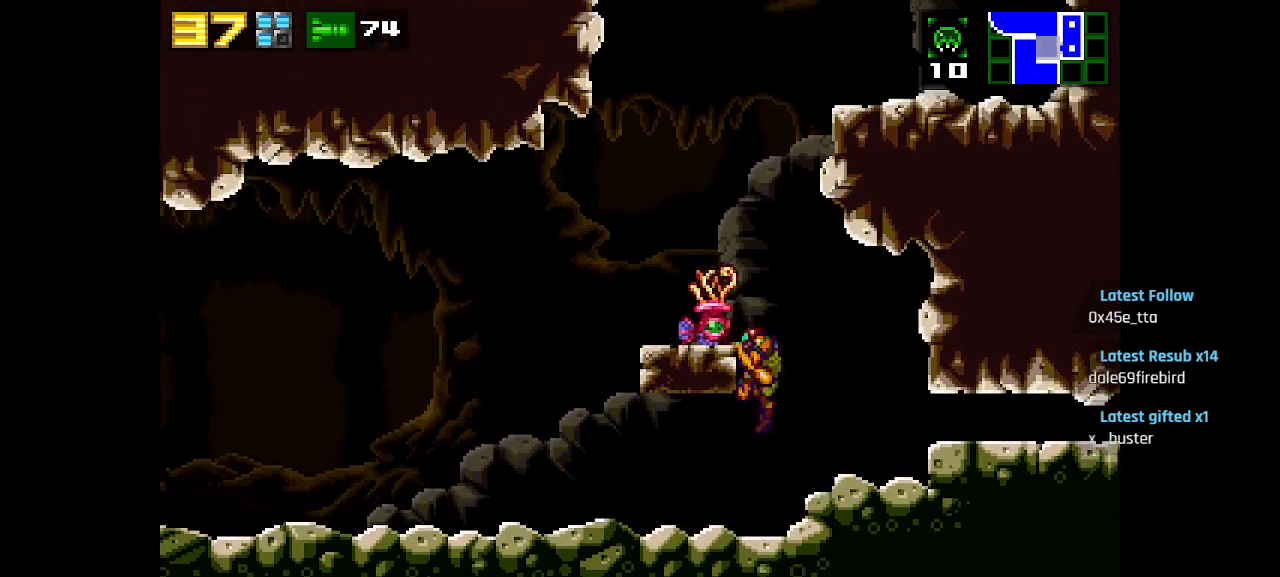
{"buttons": ["CIRCLE"], "left_stick": "center", "right_stick": "center", "events": [[383, "CIRCLE", "down"]]}
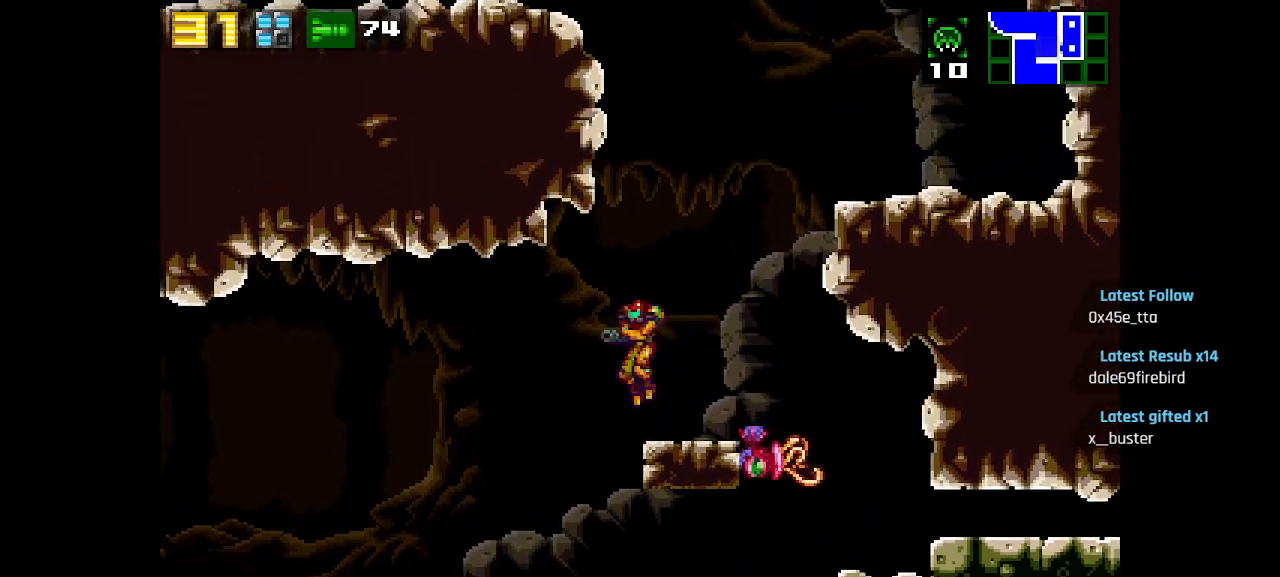
{"buttons": ["CIRCLE"], "left_stick": "center", "right_stick": "center", "events": [[100, "CIRCLE", "up"], [200, "CIRCLE", "down"]]}
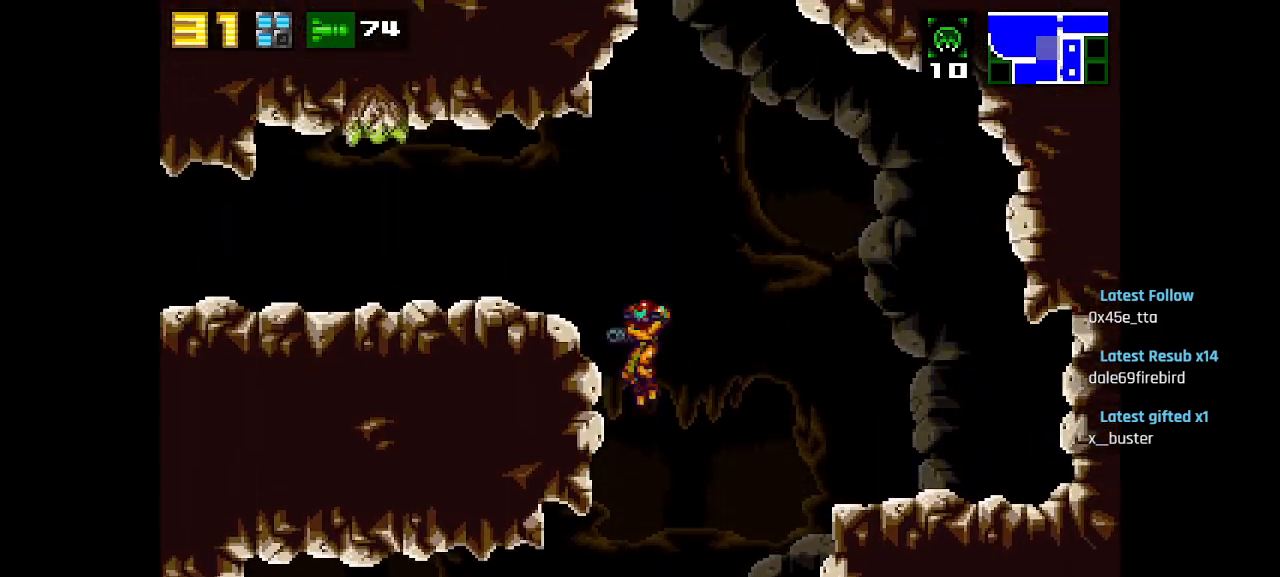
{"buttons": [], "left_stick": "center", "right_stick": "center", "events": [[317, "CIRCLE", "up"], [383, "CIRCLE", "down"], [483, "CIRCLE", "up"]]}